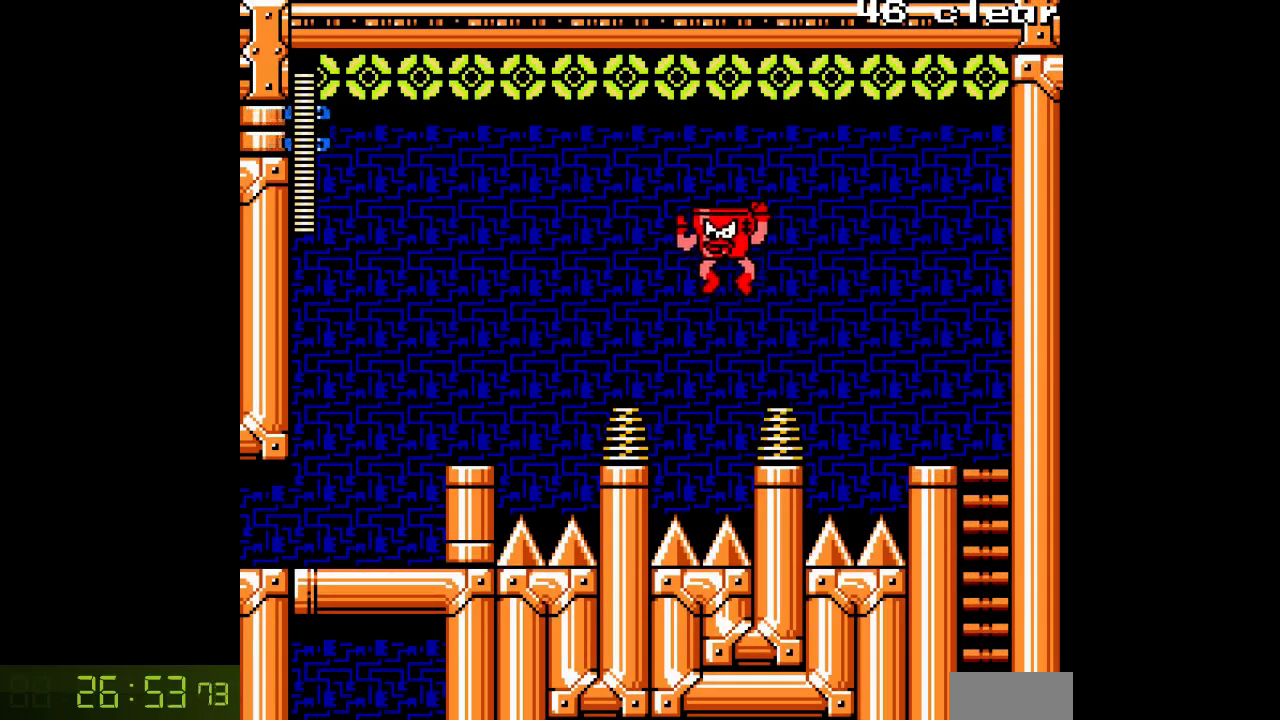
Gameplay with a controller; each line is a JSON object with the inputs held at the frame after it. "events" lists button and stick changes between this image and that frame as [ms after this image, input, new state], when the widget could be followed in between. Not read: L3 R3.
{"buttons": ["DPAD_LEFT"], "events": []}
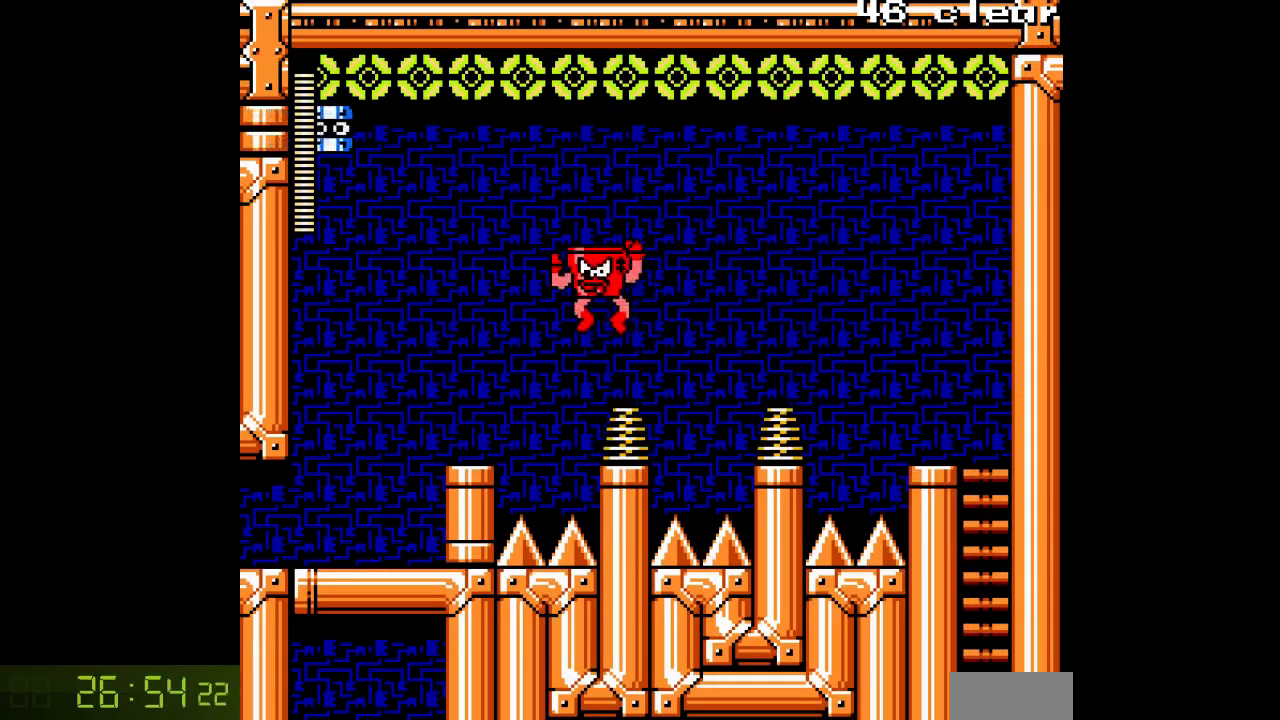
{"buttons": ["DPAD_LEFT"], "events": []}
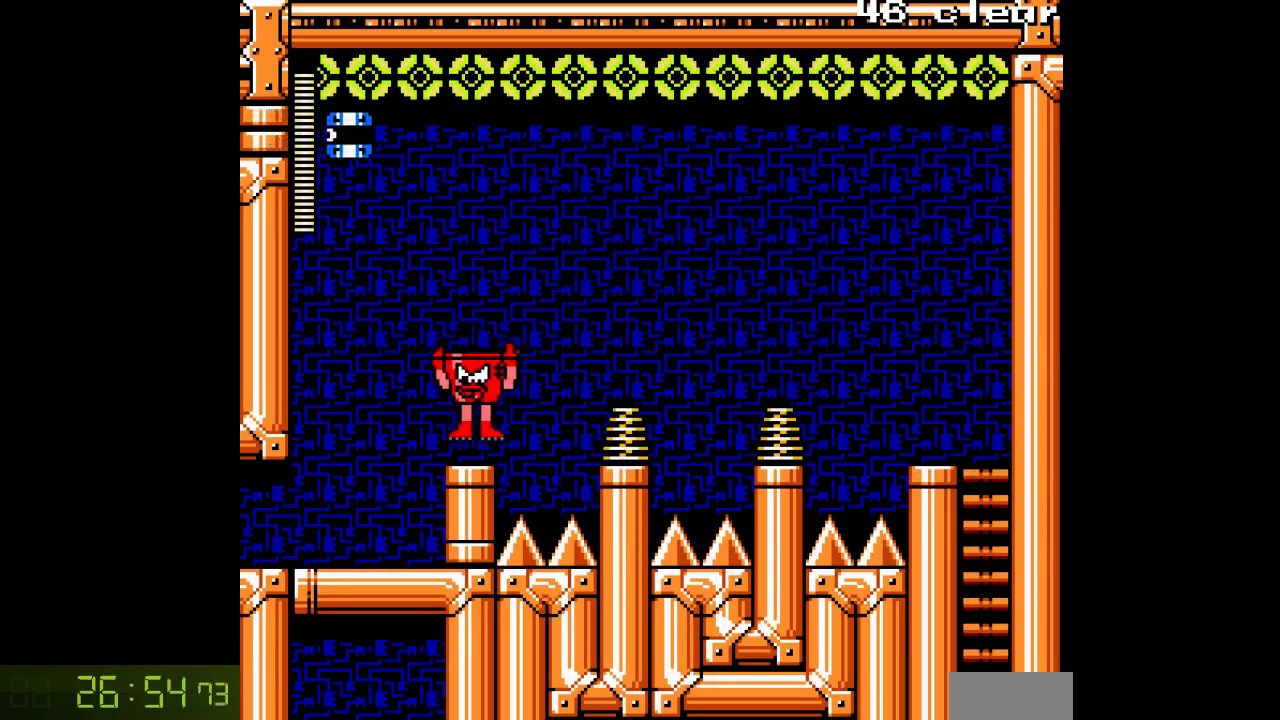
{"buttons": ["DPAD_LEFT"], "events": [[50, "R1", "down"], [150, "R1", "up"], [250, "R1", "down"], [333, "R1", "up"]]}
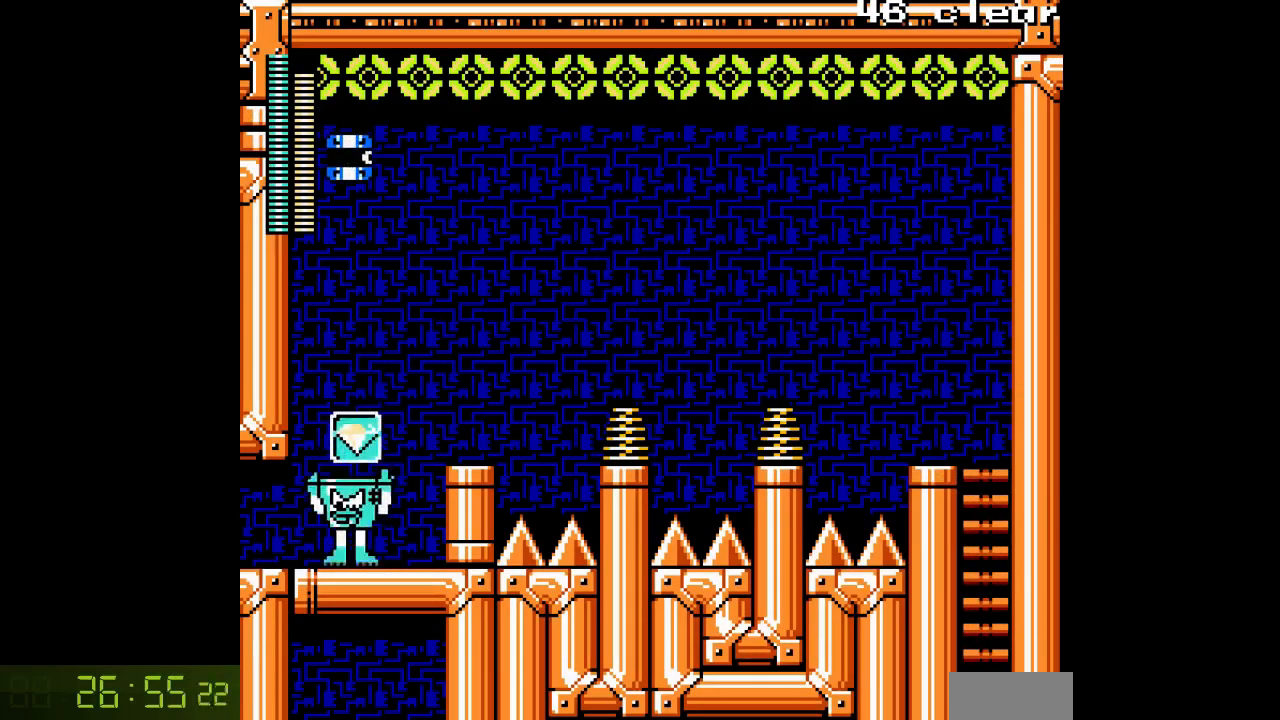
{"buttons": ["DPAD_LEFT"], "events": [[133, "R1", "down"], [250, "R1", "up"]]}
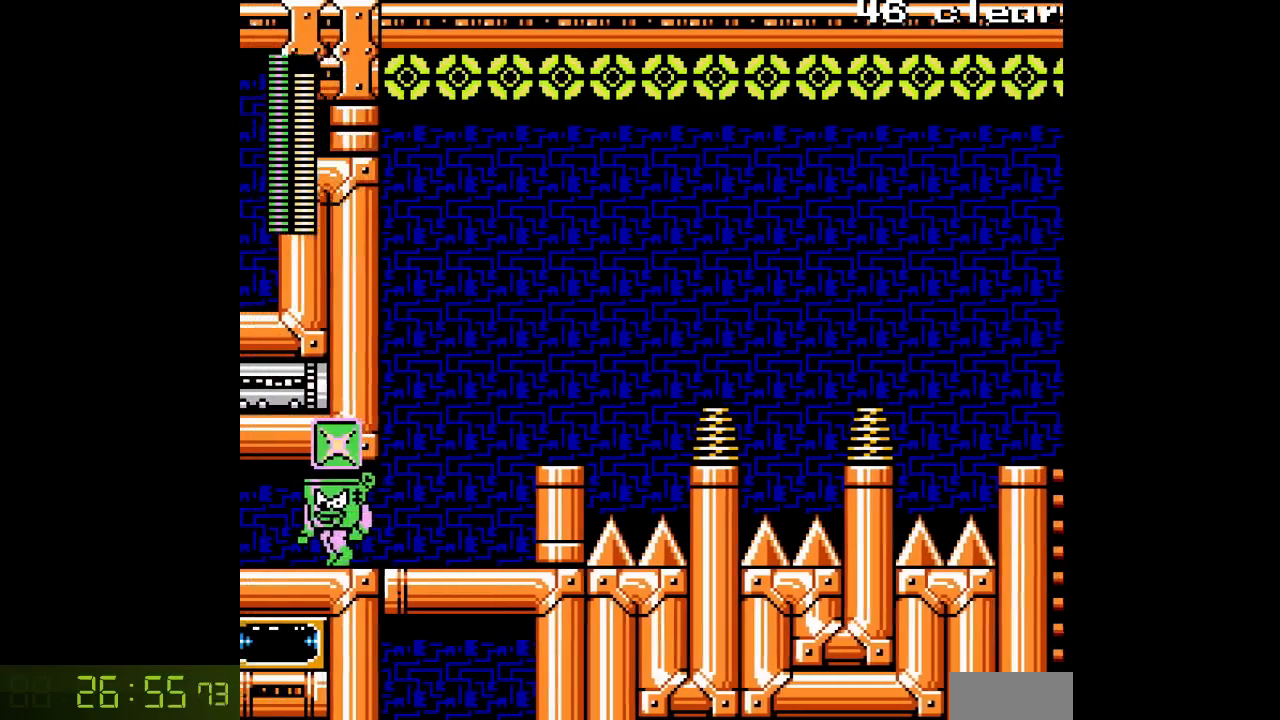
{"buttons": ["DPAD_LEFT"], "events": [[83, "C", "down"], [217, "C", "up"], [333, "C", "down"], [383, "C", "up"]]}
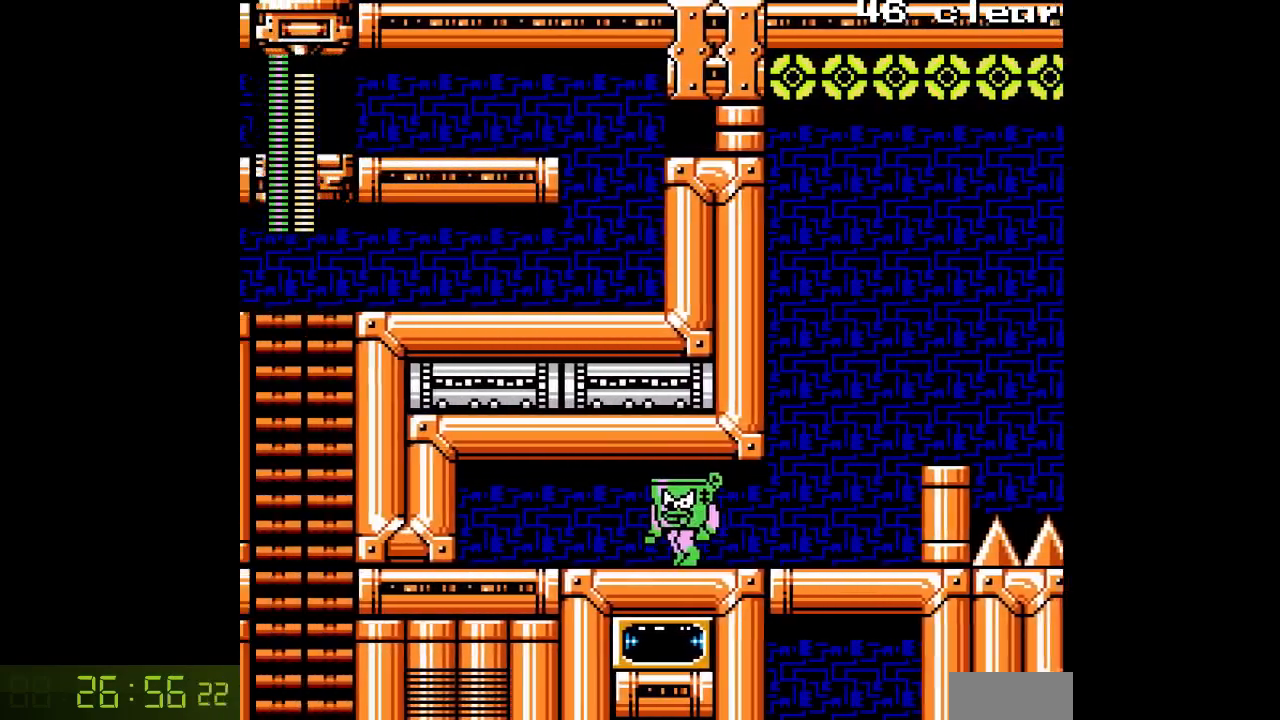
{"buttons": ["C", "DPAD_LEFT"], "events": [[67, "C", "down"], [117, "C", "up"], [450, "C", "down"]]}
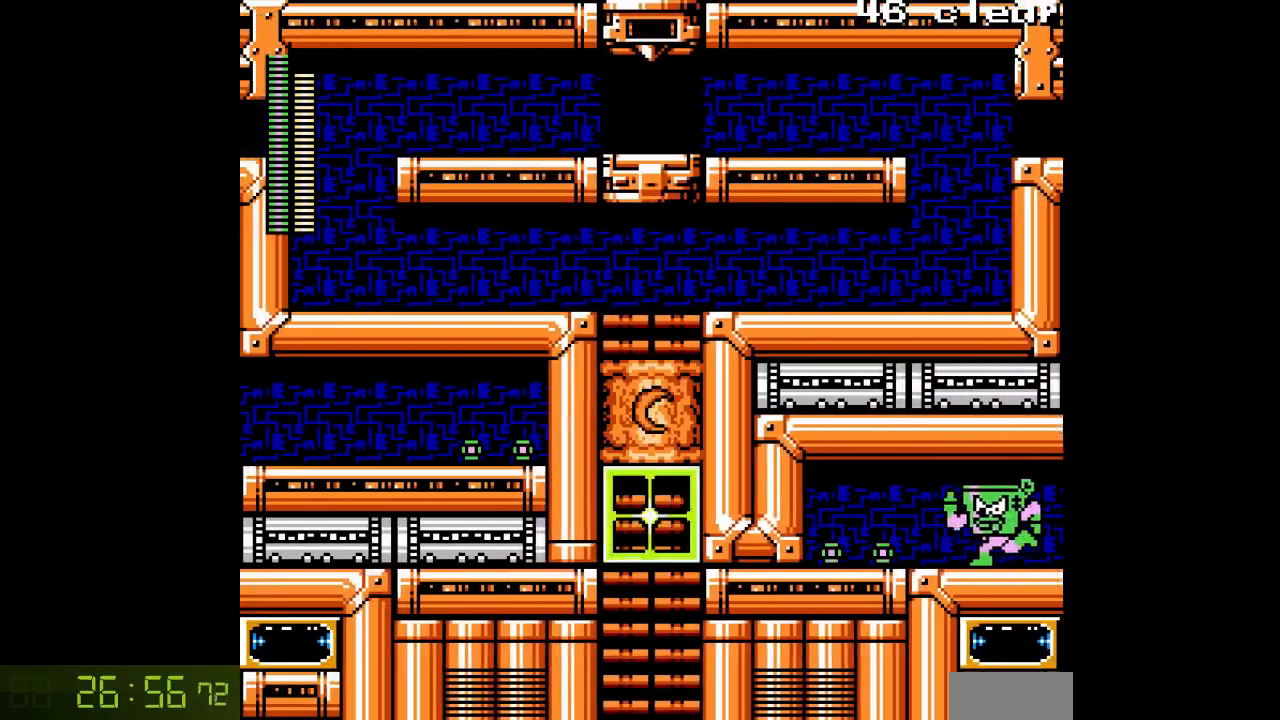
{"buttons": ["DPAD_RIGHT"], "events": [[100, "A", "down"], [167, "A", "up"], [450, "DPAD_LEFT", "up"], [483, "DPAD_RIGHT", "down"], [500, "C", "up"]]}
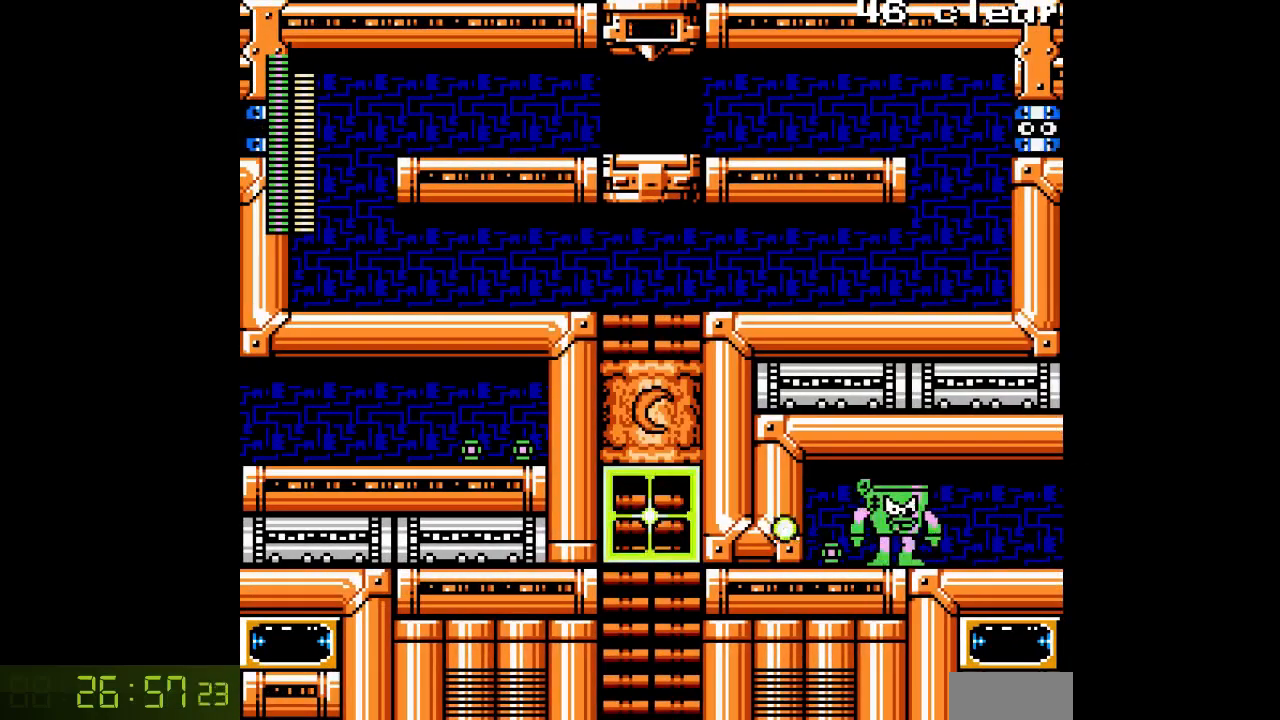
{"buttons": ["DPAD_RIGHT"], "events": []}
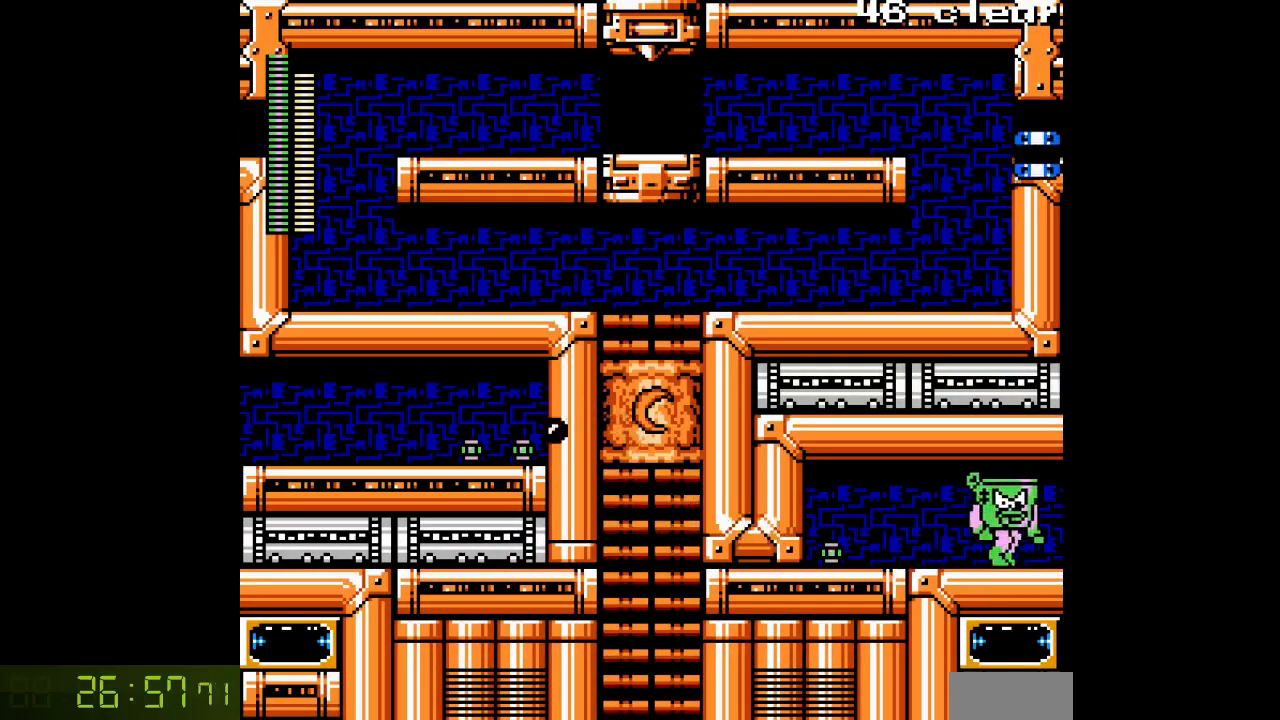
{"buttons": ["DPAD_RIGHT"], "events": [[83, "DPAD_RIGHT", "up"], [167, "DPAD_RIGHT", "down"]]}
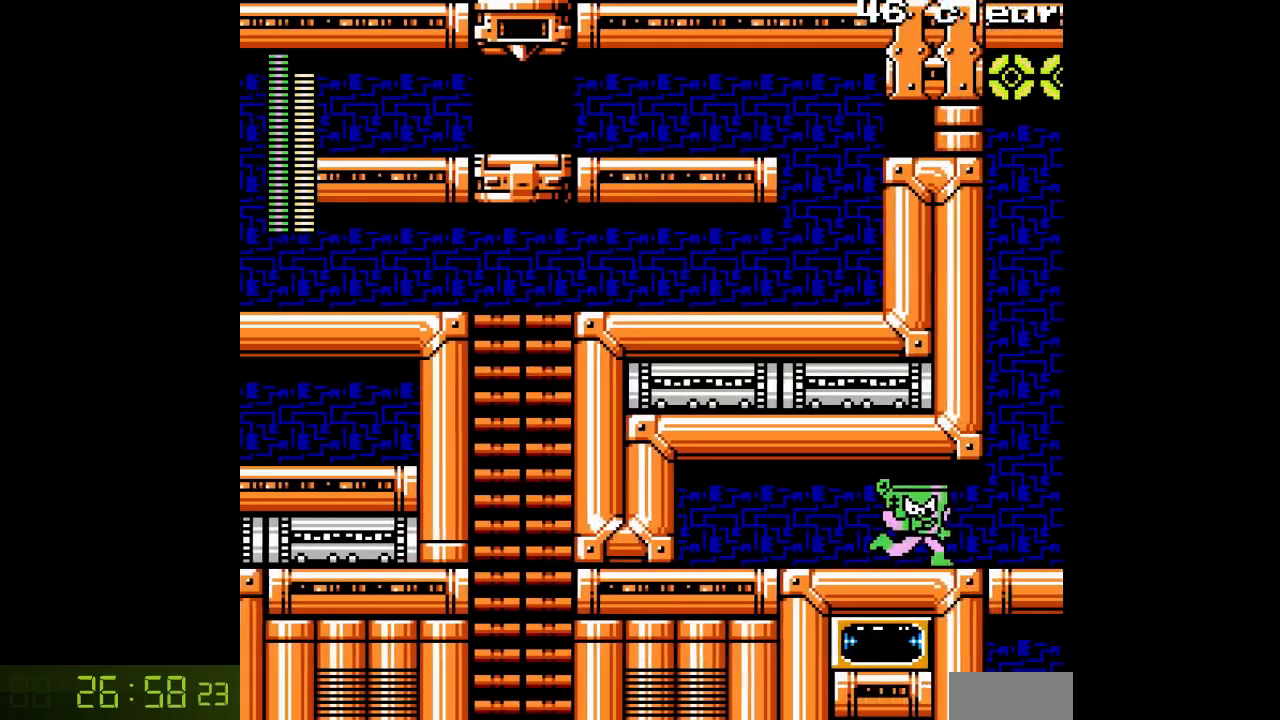
{"buttons": ["DPAD_RIGHT"], "events": [[200, "L1", "down"], [300, "L1", "up"], [317, "C", "down"], [367, "C", "up"], [367, "L1", "down"], [467, "L1", "up"]]}
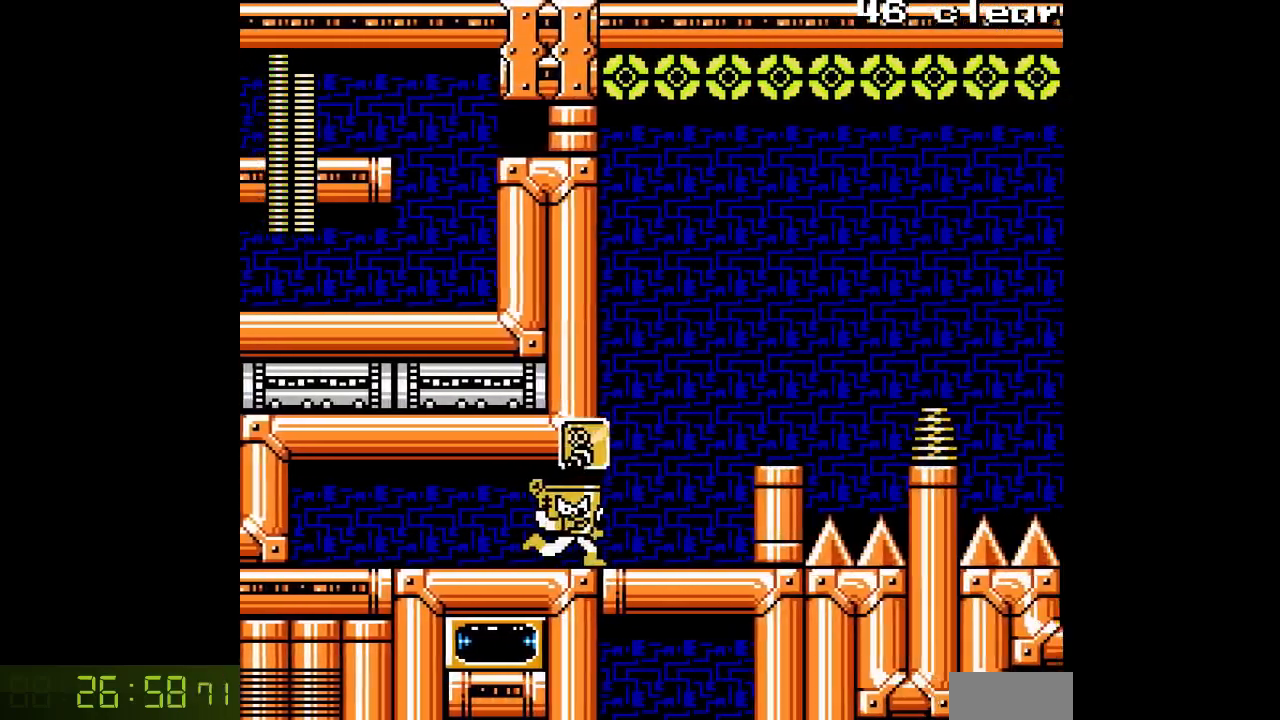
{"buttons": ["DPAD_RIGHT"], "events": [[67, "L1", "down"], [200, "L1", "up"]]}
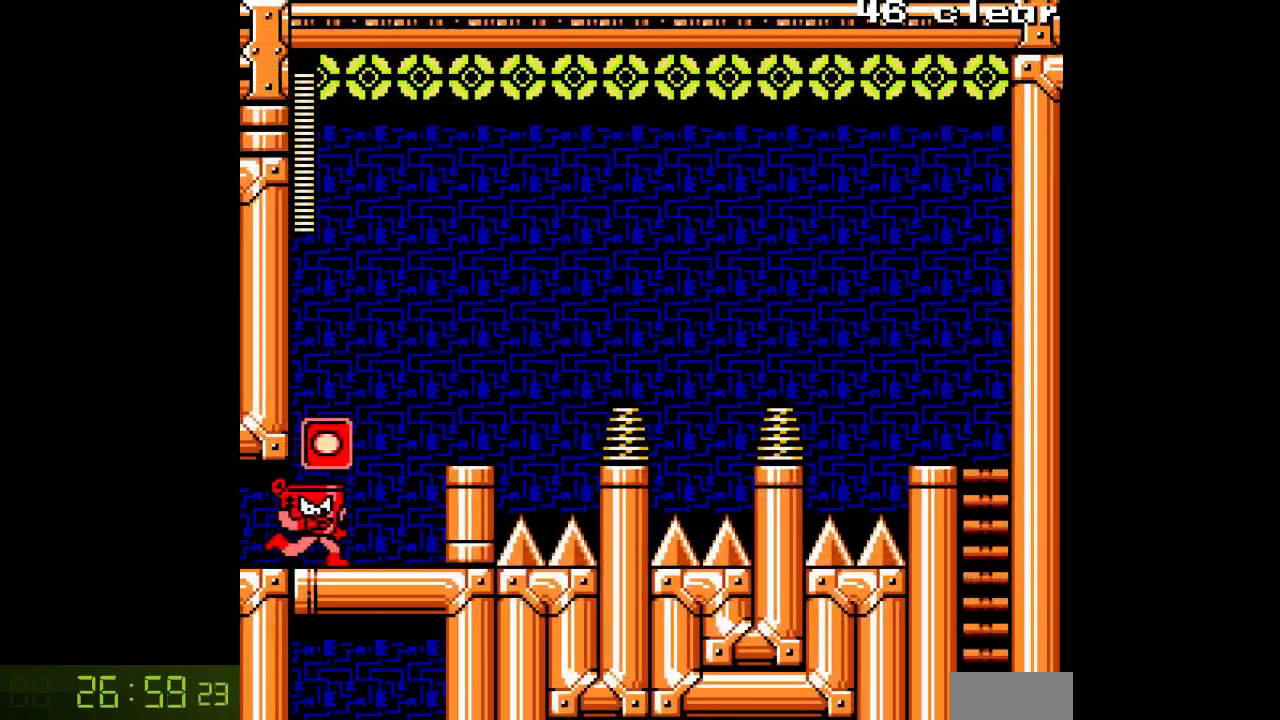
{"buttons": ["DPAD_RIGHT"], "events": [[233, "B", "down"], [433, "B", "up"]]}
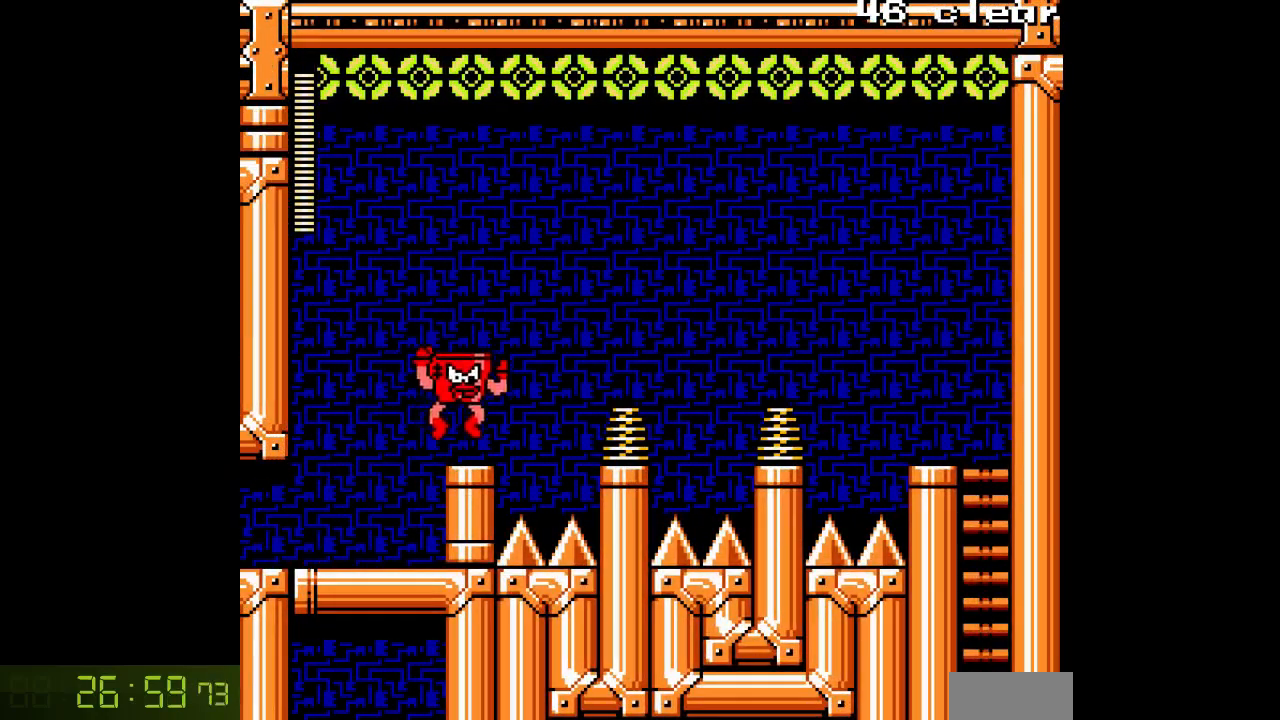
{"buttons": ["DPAD_RIGHT"], "events": [[167, "B", "down"], [467, "B", "up"]]}
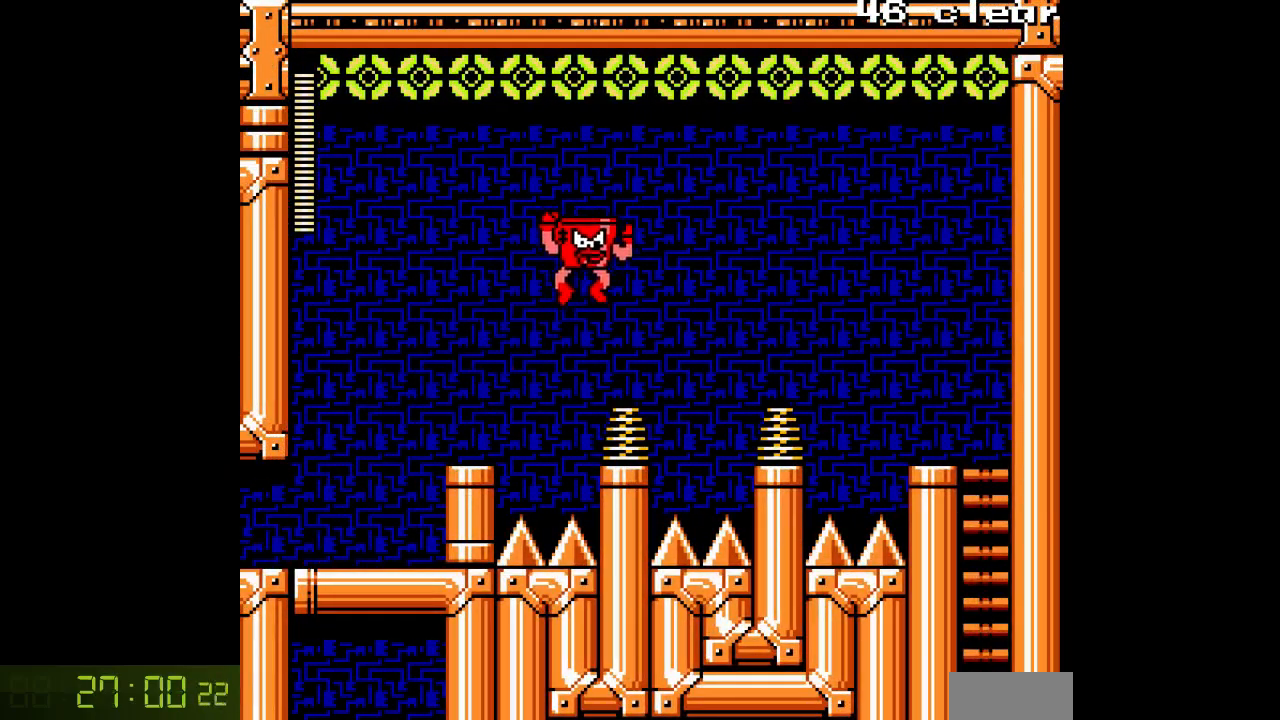
{"buttons": ["DPAD_RIGHT"], "events": []}
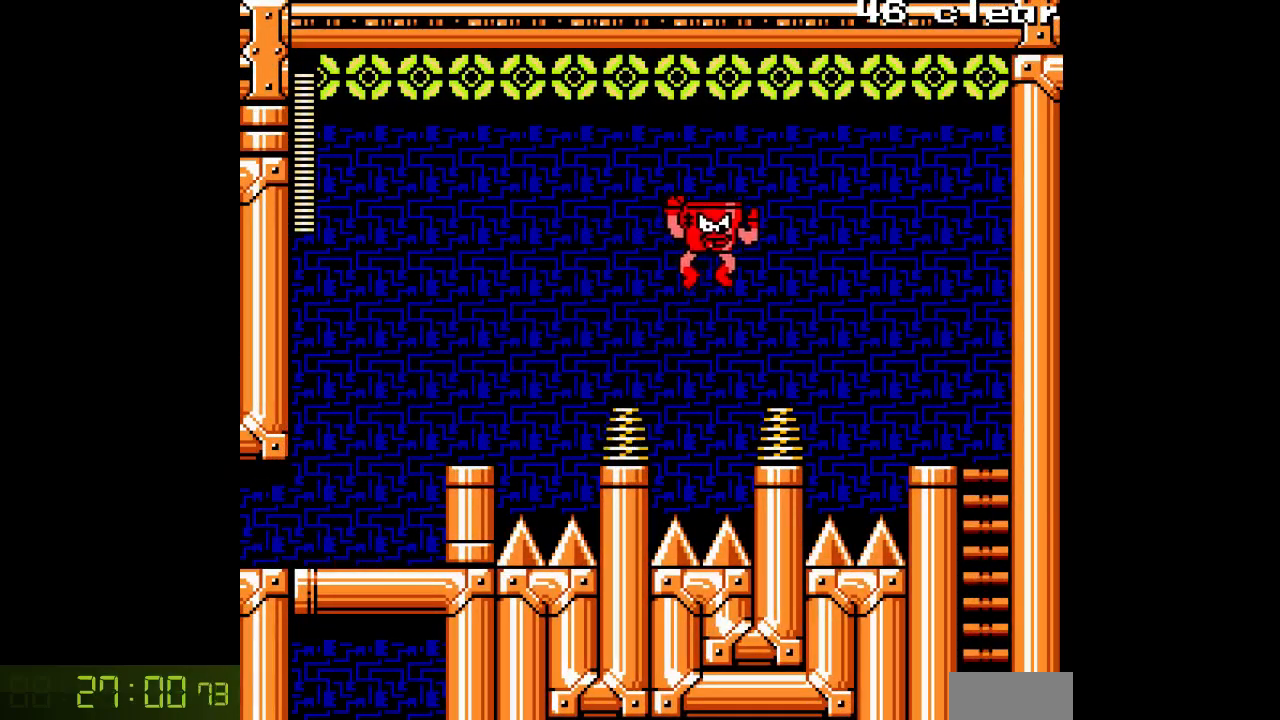
{"buttons": ["DPAD_RIGHT"], "events": []}
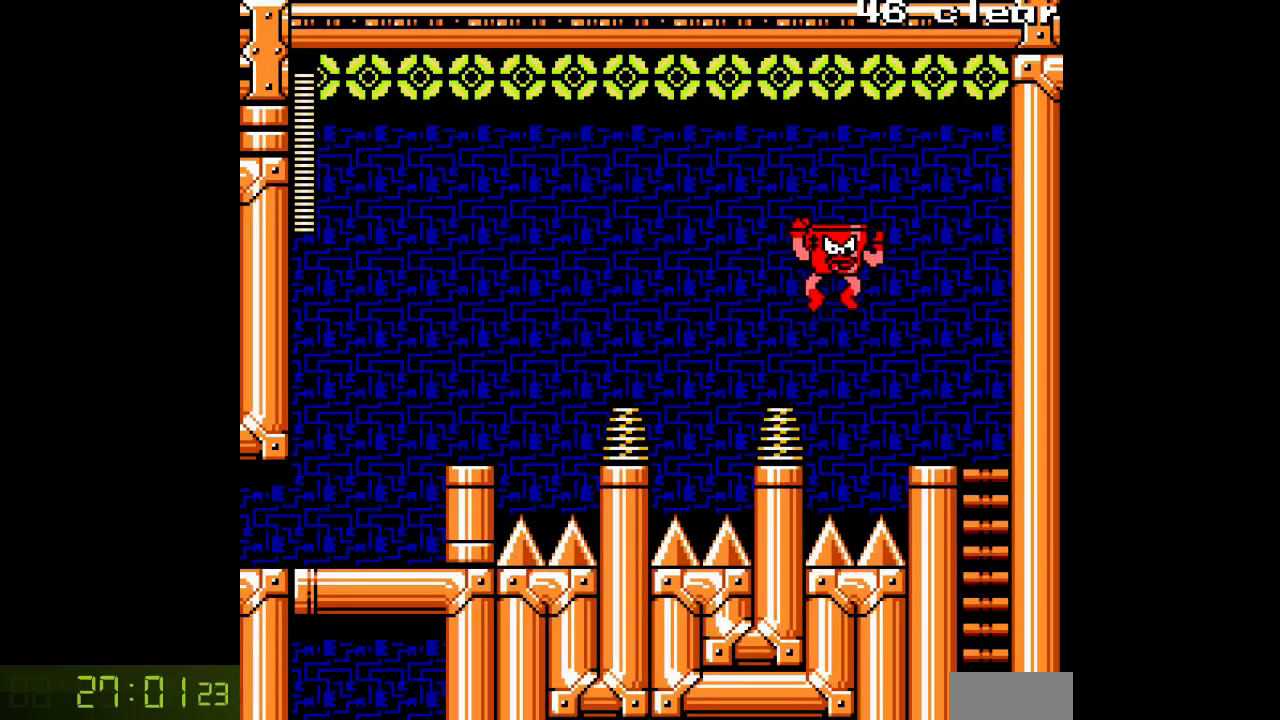
{"buttons": ["DPAD_RIGHT"], "events": []}
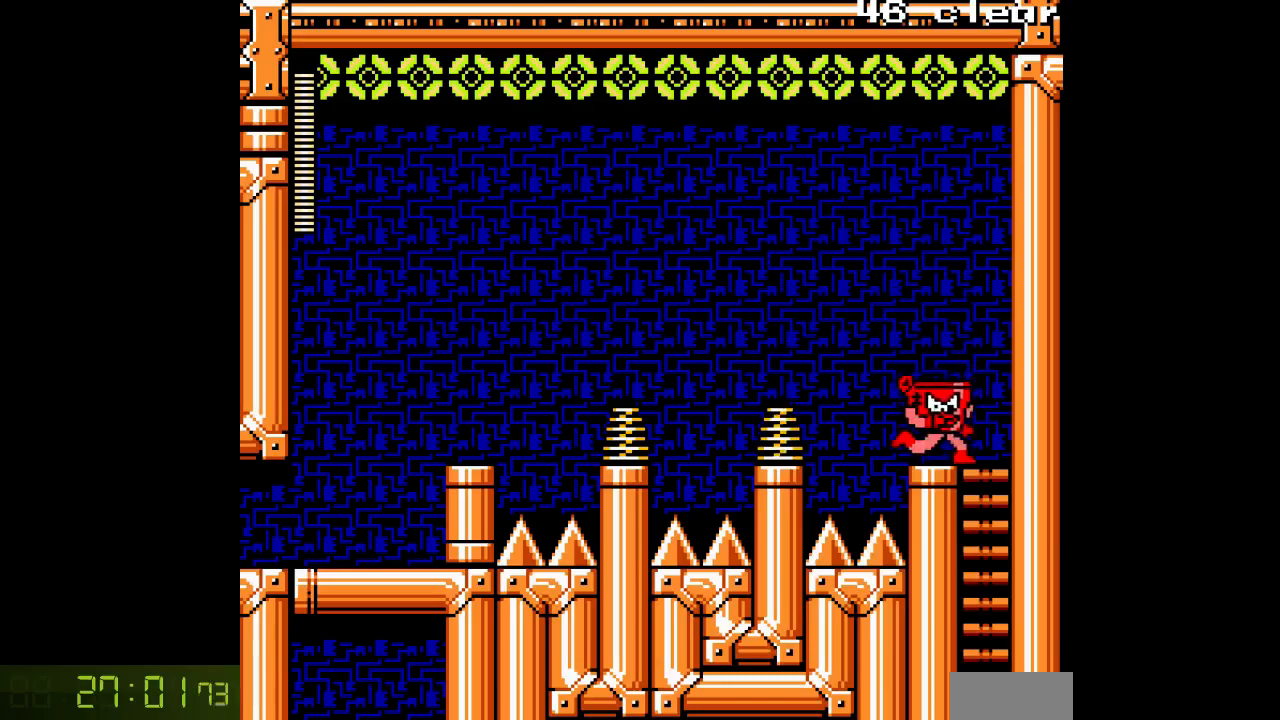
{"buttons": [], "events": [[67, "DPAD_DOWN", "down"], [100, "DPAD_RIGHT", "up"], [150, "DPAD_DOWN", "up"], [183, "B", "down"], [250, "B", "up"]]}
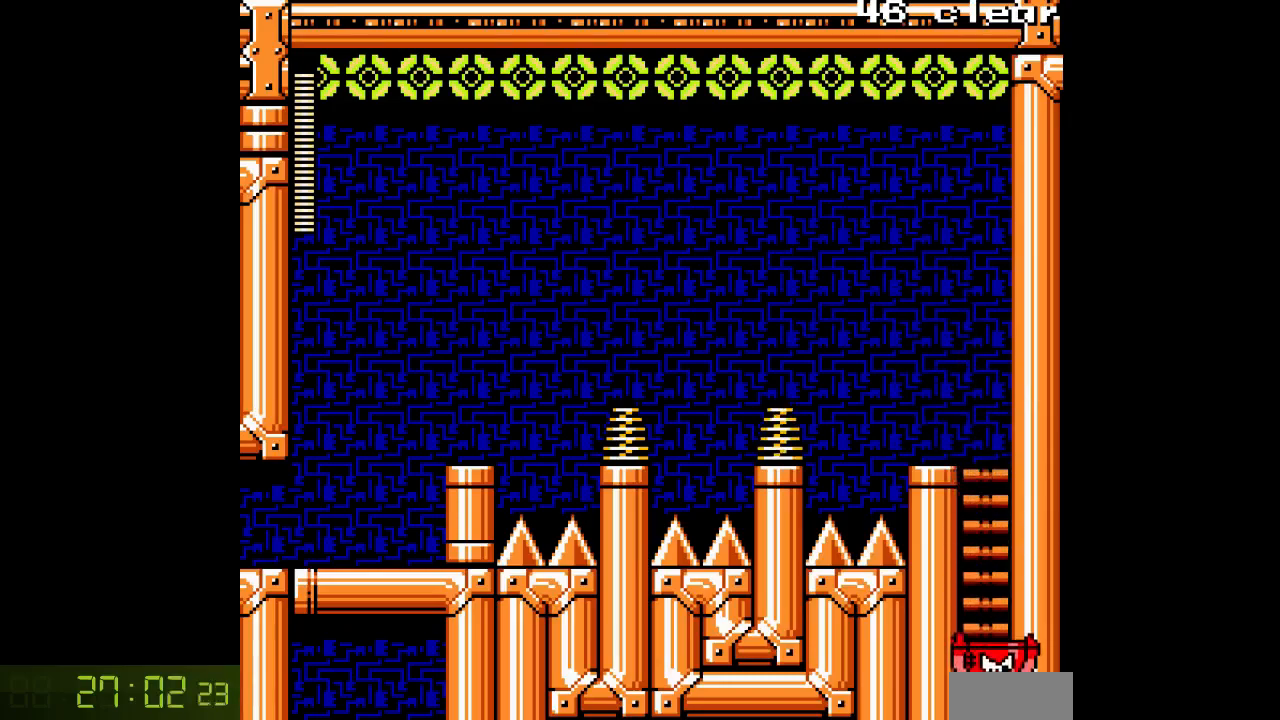
{"buttons": [], "events": [[33, "DPAD_UP", "down"], [250, "DPAD_UP", "up"]]}
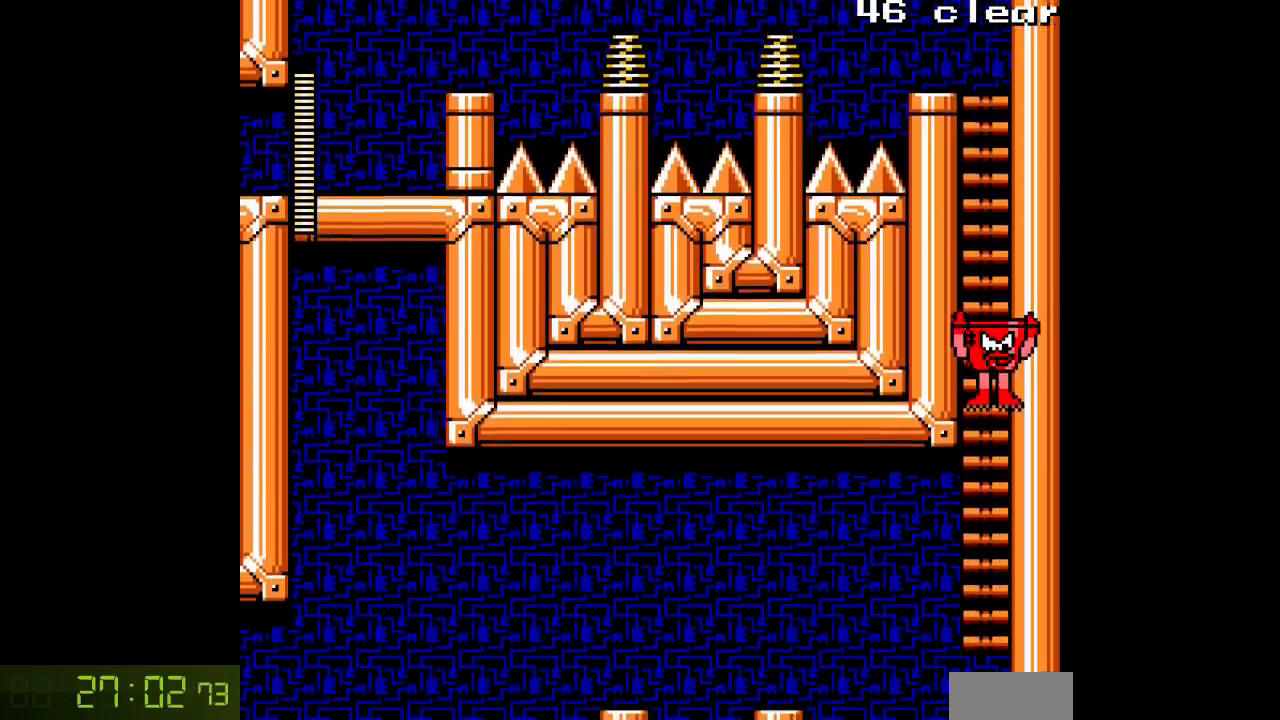
{"buttons": ["DPAD_UP"], "events": [[417, "DPAD_UP", "down"]]}
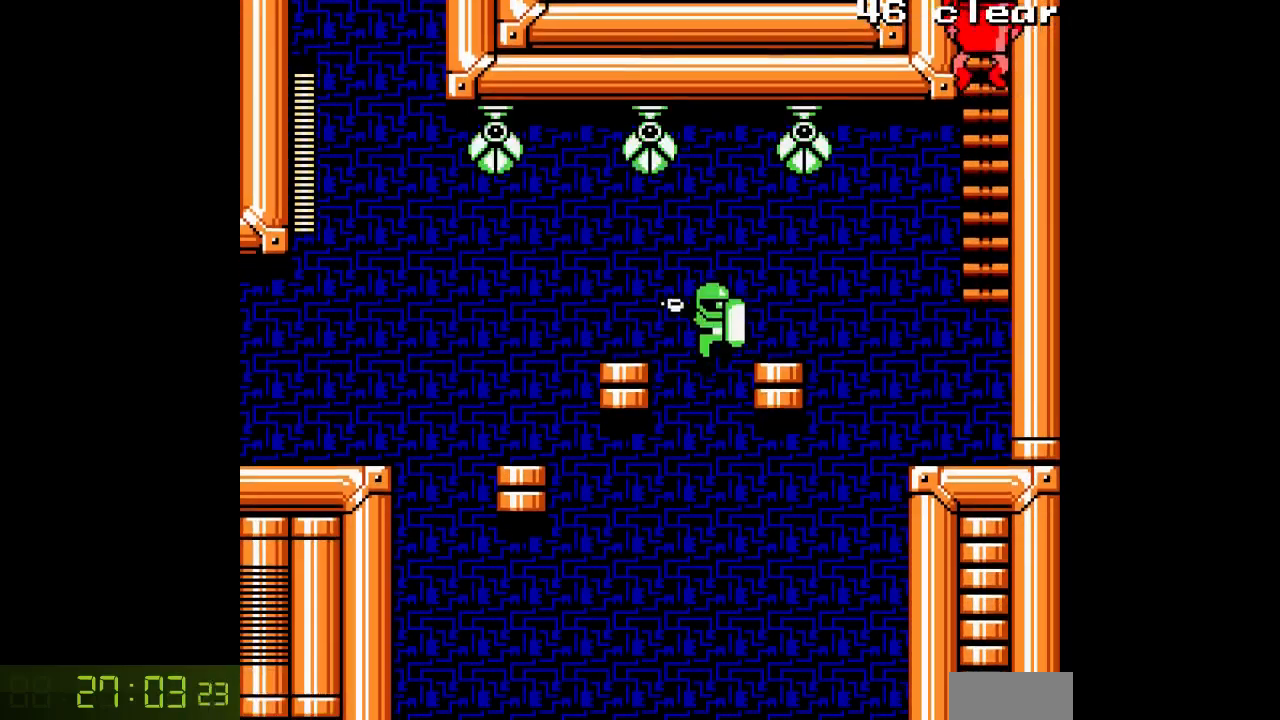
{"buttons": [], "events": [[50, "DPAD_UP", "up"], [233, "B", "down"], [317, "B", "up"]]}
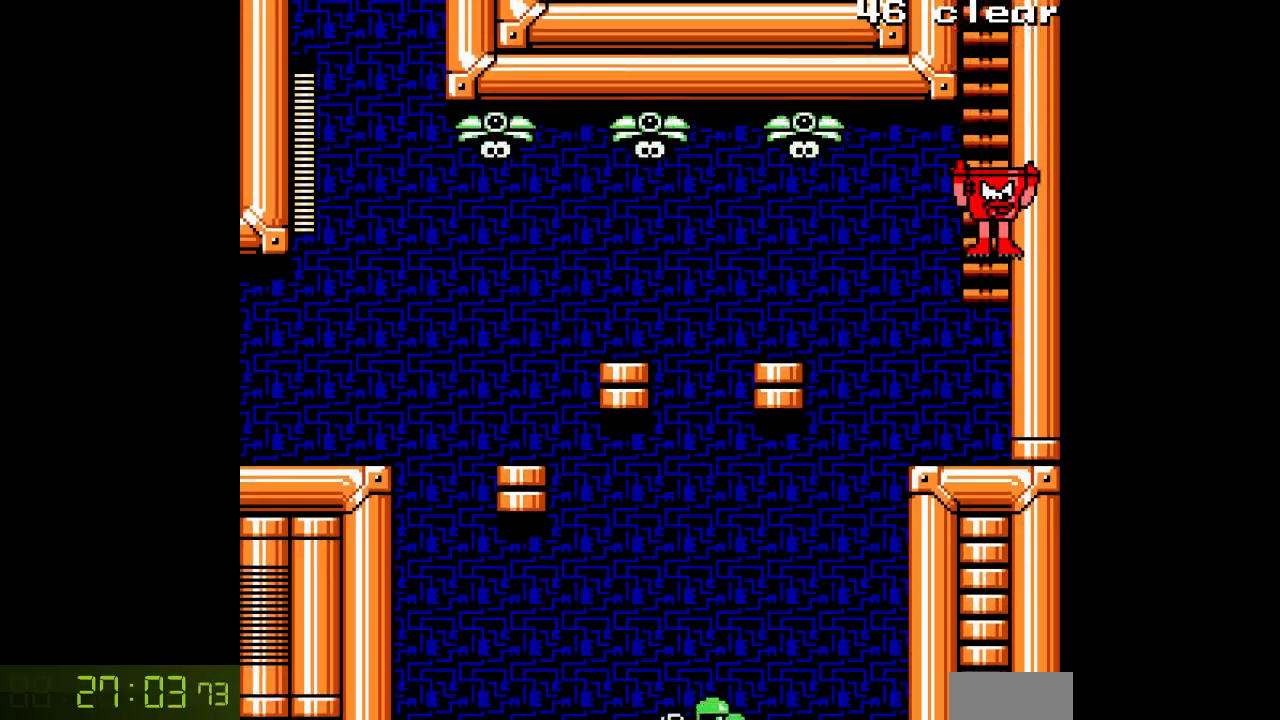
{"buttons": [], "events": [[133, "DPAD_LEFT", "down"], [267, "DPAD_LEFT", "up"]]}
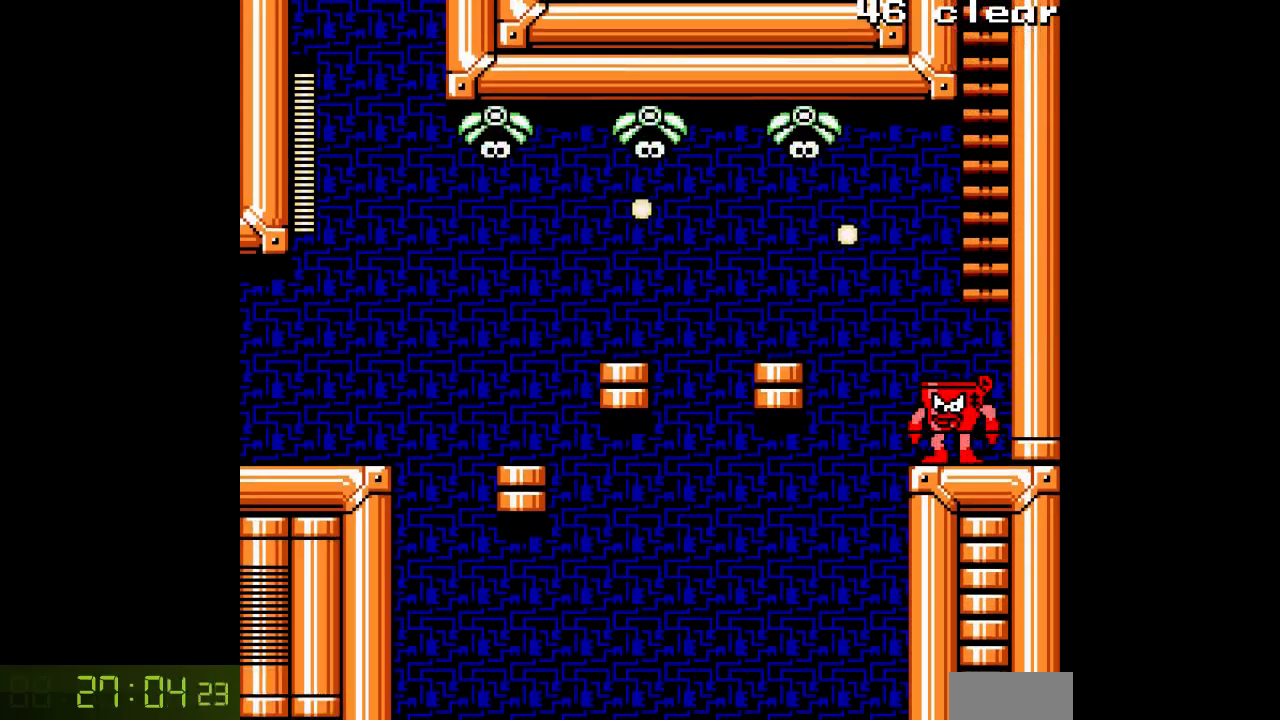
{"buttons": ["DPAD_UP"], "events": [[50, "B", "down"], [100, "DPAD_RIGHT", "down"], [267, "DPAD_UP", "down"], [300, "DPAD_RIGHT", "up"], [400, "B", "up"]]}
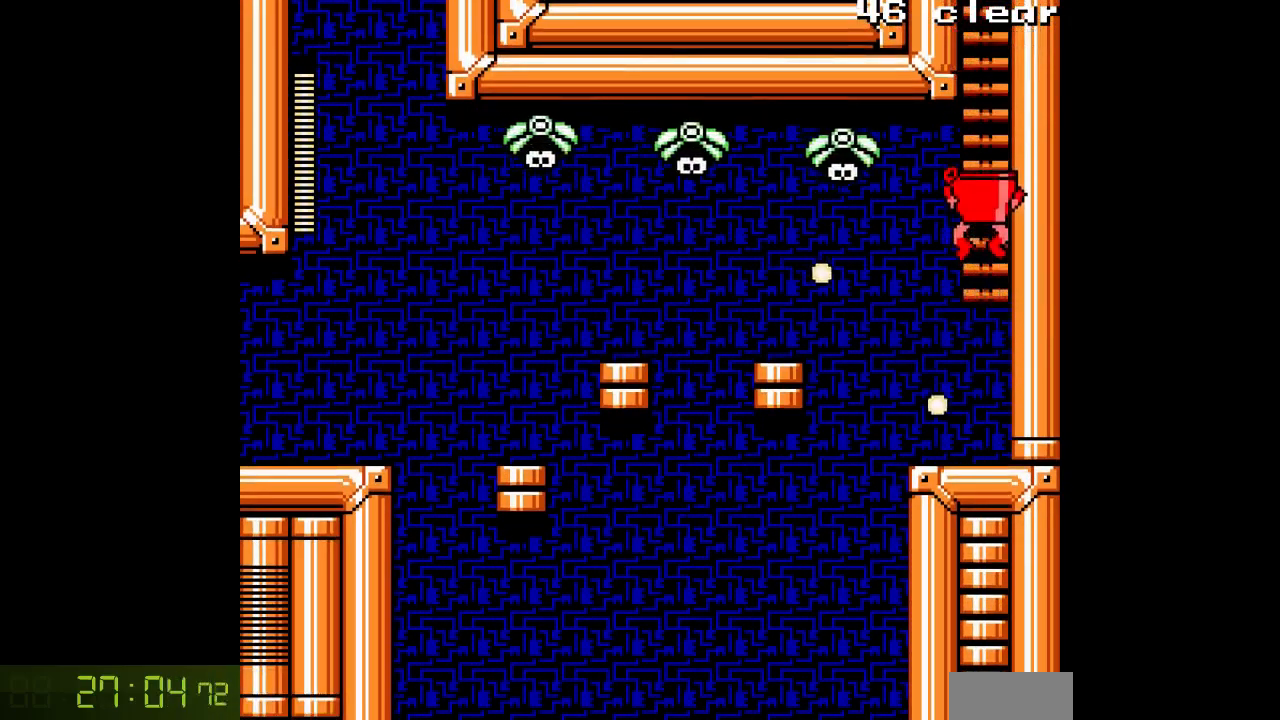
{"buttons": ["A", "DPAD_LEFT"], "events": [[117, "DPAD_LEFT", "down"], [150, "DPAD_UP", "up"], [217, "A", "down"], [250, "A", "up"], [333, "A", "down"], [383, "A", "up"], [450, "A", "down"]]}
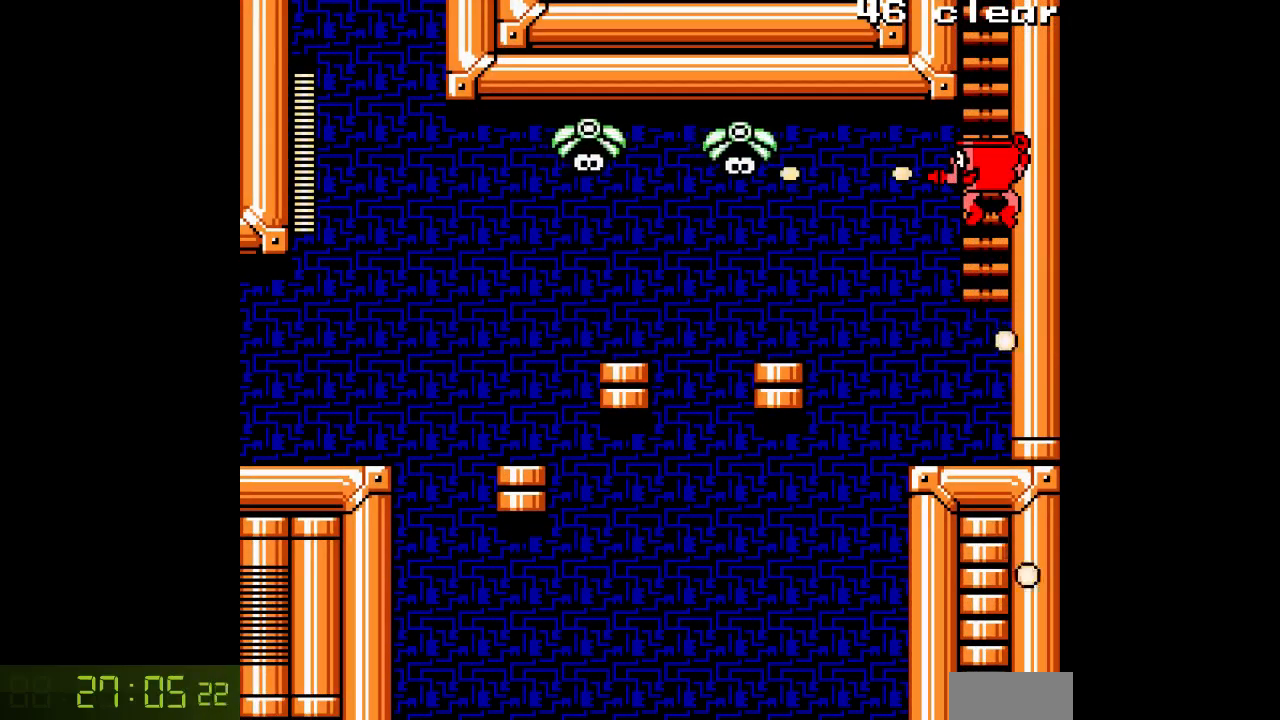
{"buttons": [], "events": [[17, "A", "up"], [217, "DPAD_LEFT", "up"], [417, "B", "down"], [483, "B", "up"]]}
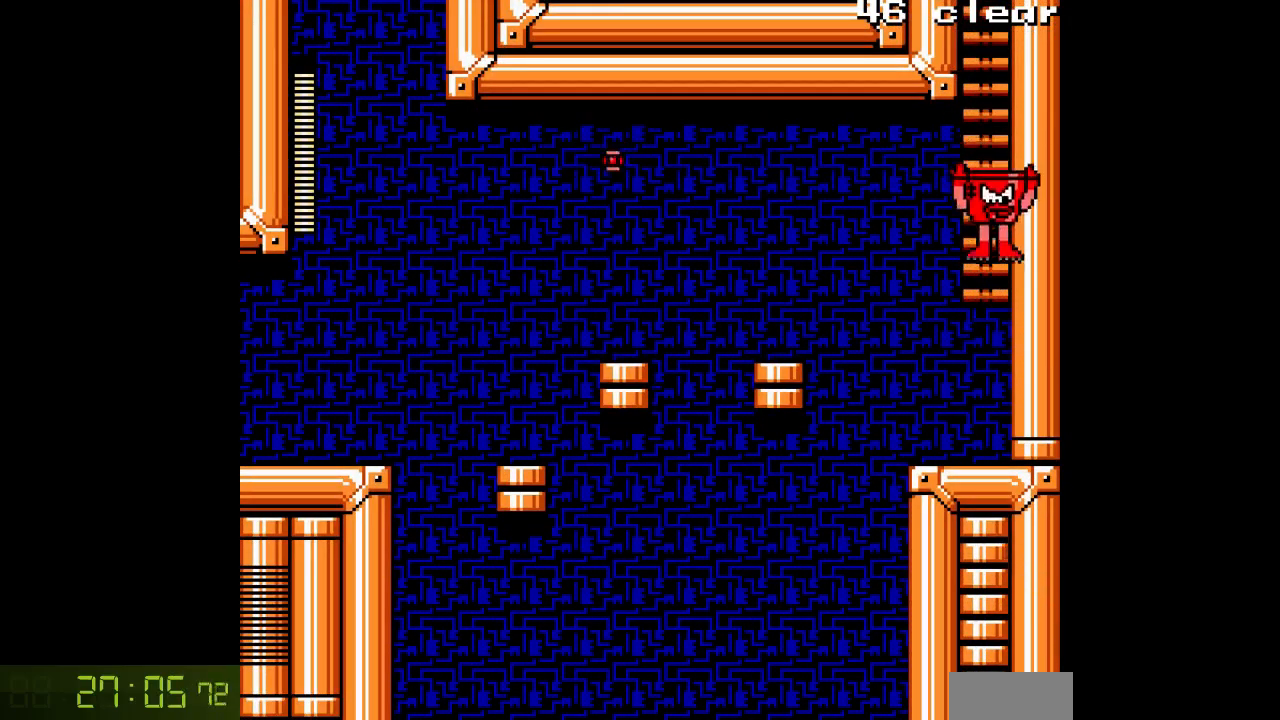
{"buttons": ["B", "DPAD_LEFT"], "events": [[167, "DPAD_LEFT", "down"], [450, "B", "down"]]}
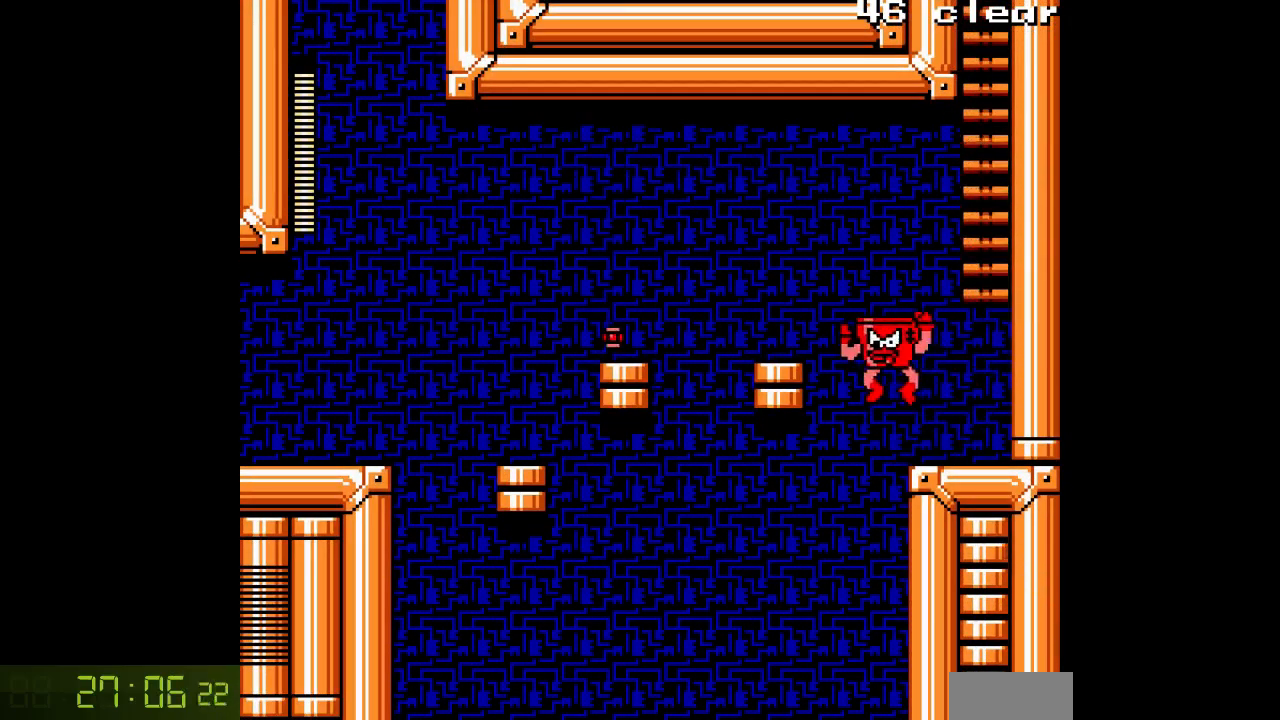
{"buttons": ["B", "DPAD_LEFT"], "events": [[217, "B", "up"], [467, "B", "down"]]}
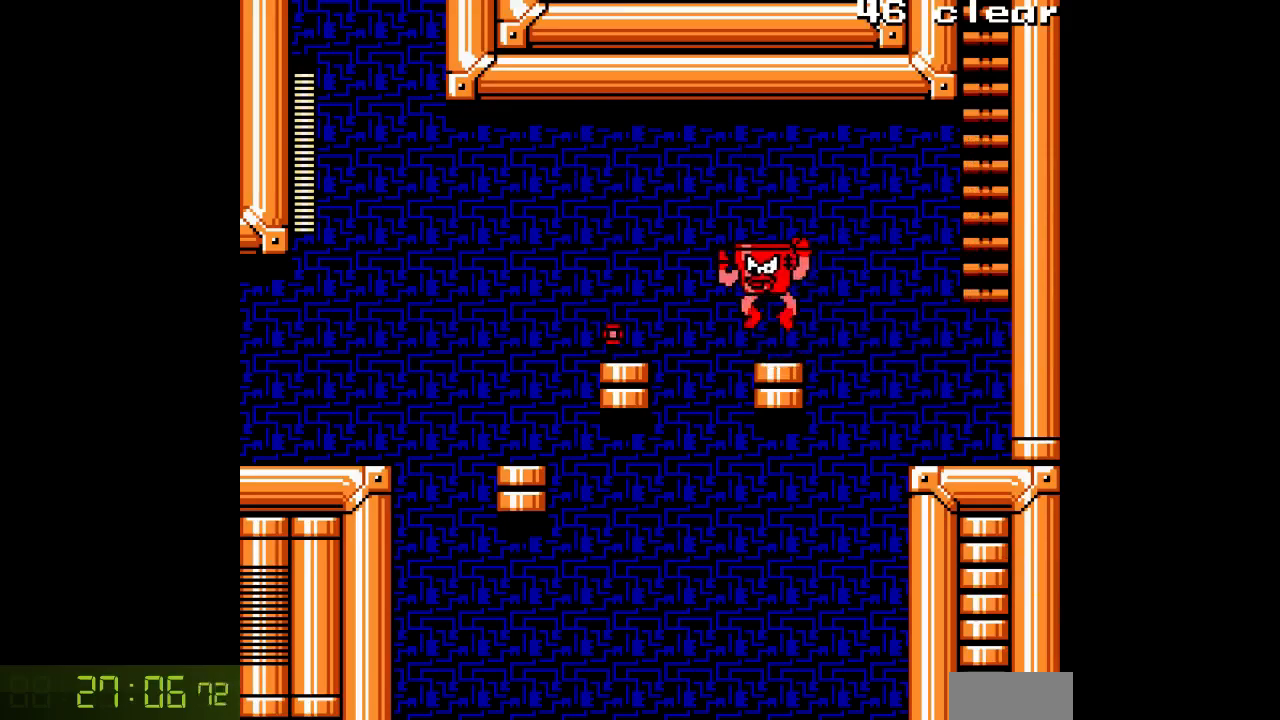
{"buttons": ["DPAD_LEFT"], "events": [[250, "B", "up"]]}
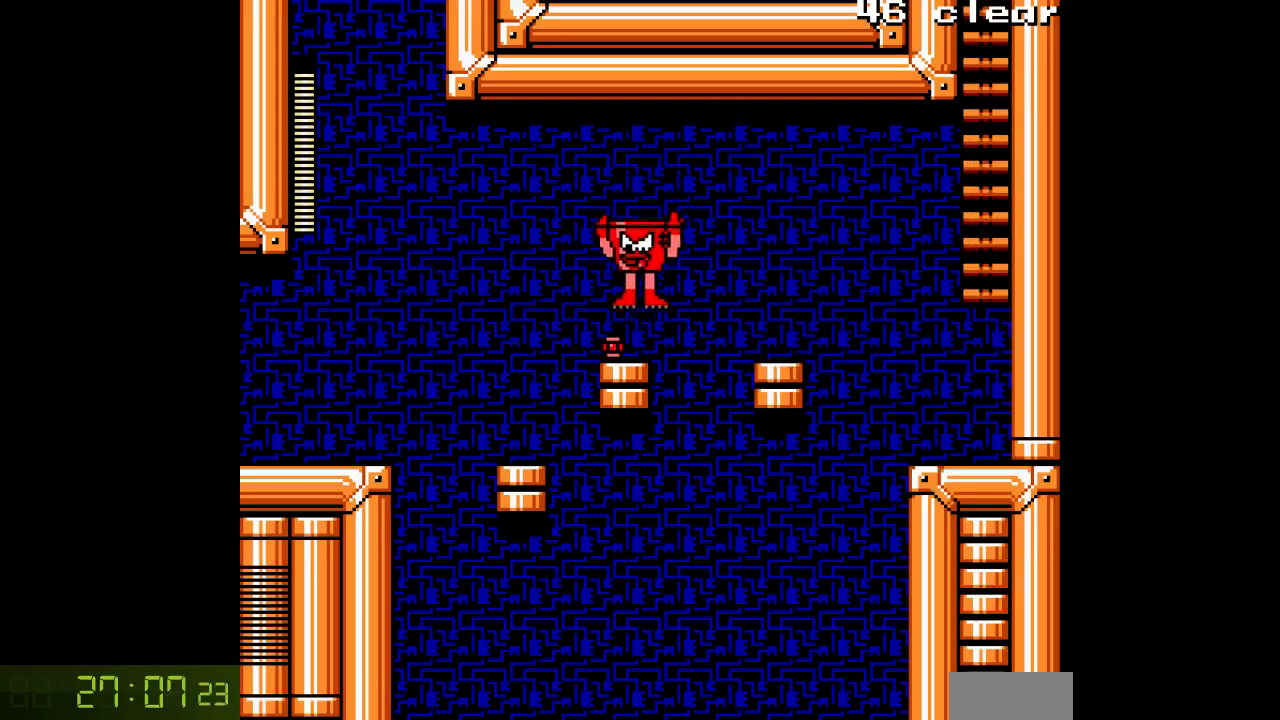
{"buttons": ["DPAD_LEFT"], "events": [[100, "DPAD_LEFT", "up"], [333, "DPAD_LEFT", "down"], [350, "B", "down"], [500, "B", "up"]]}
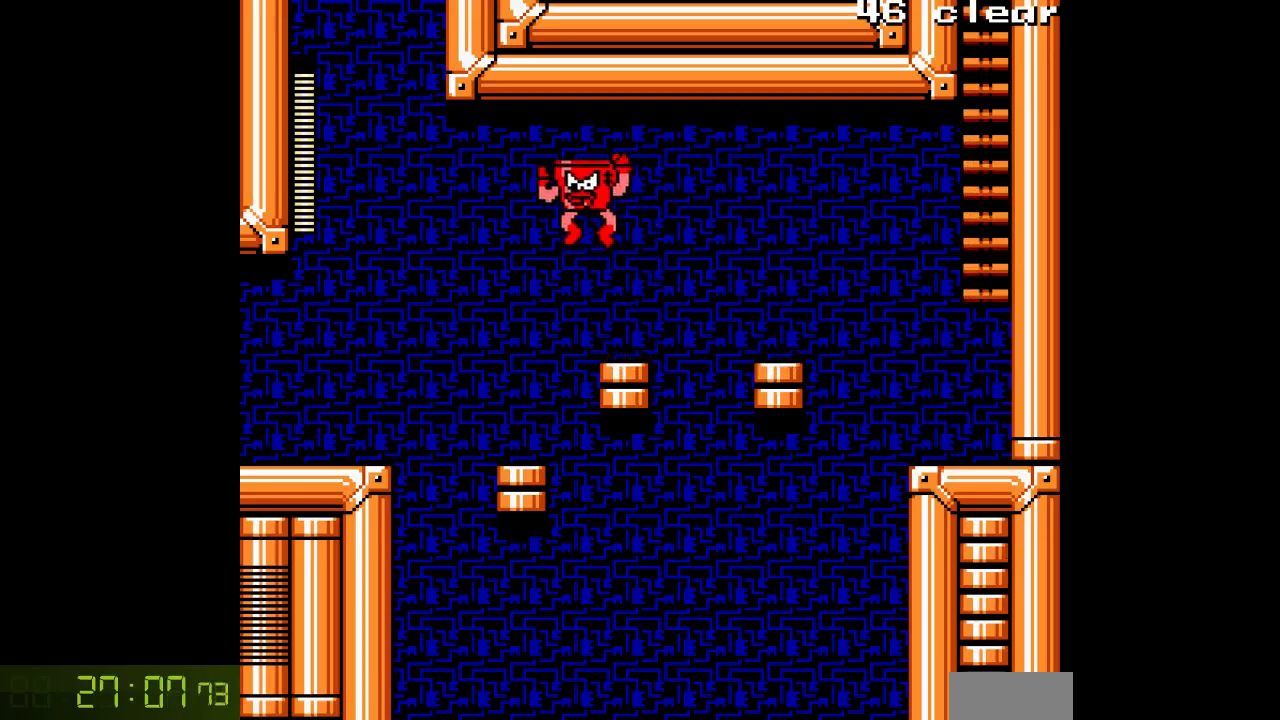
{"buttons": ["B", "DPAD_LEFT"], "events": [[300, "DPAD_LEFT", "up"], [417, "DPAD_LEFT", "down"], [450, "B", "down"]]}